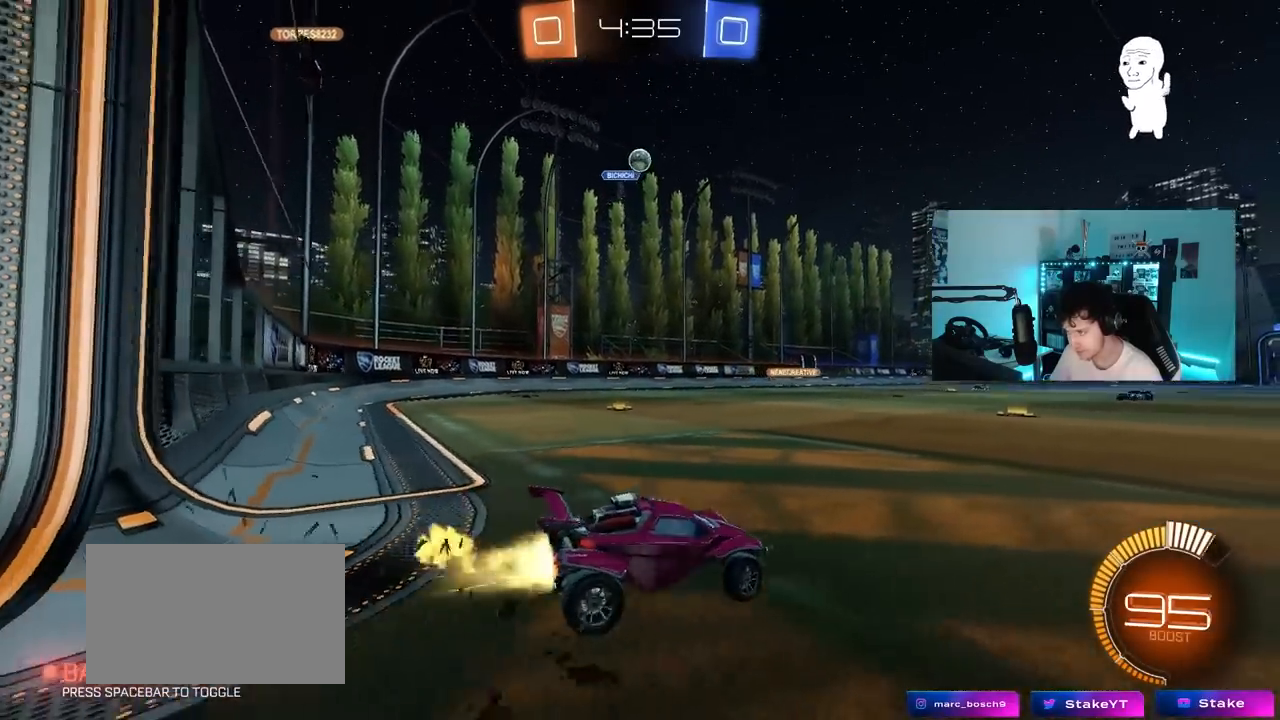
Gameplay with keyboard and mouse; each line is a JSON object with the keys held at the frame after it. "events" lists presses ("down") and releases ("up") of "1", "2", "3", "4", "5", "a", "alt", "c", "caps_lock", "ctrl", "d", "e", "f", "g", "q", "r", "s", "shift", "space", "t", "tab", "v", "w", "x" and "z" between this image and that frame as [ms after this image, input, new state], when the widget could be followed in between. No other keys are recorded. "mouse_move" is the direction in which the mouse moves at that frame (one of eight, or "still"), when it could be read. Mouse buttons are not recorded.
{"keys": ["s"], "mouse_move": "down-left", "events": [[117, "shift", "down"], [217, "shift", "up"], [400, "w", "up"], [450, "a", "up"], [500, "s", "down"]]}
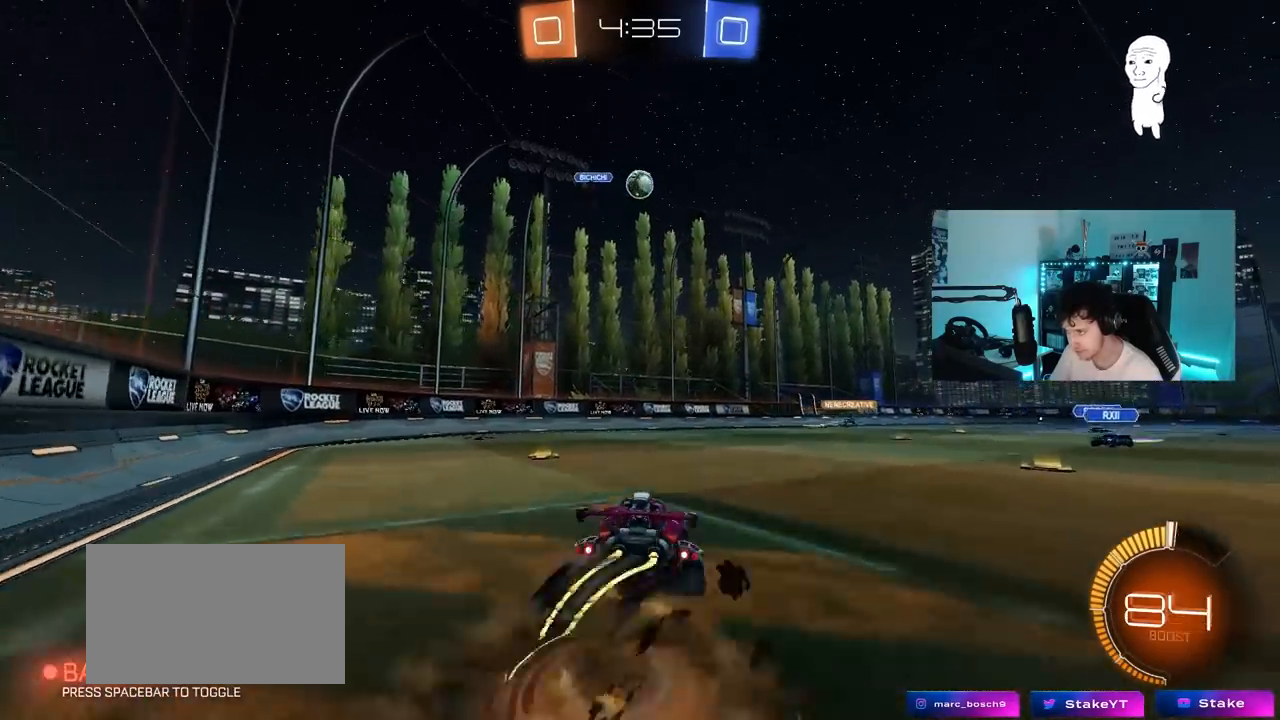
{"keys": ["shift"], "mouse_move": "still", "events": [[50, "d", "down"], [133, "s", "up"], [183, "d", "up"], [283, "d", "down"], [283, "s", "down"], [417, "s", "up"], [467, "d", "up"], [467, "shift", "down"]]}
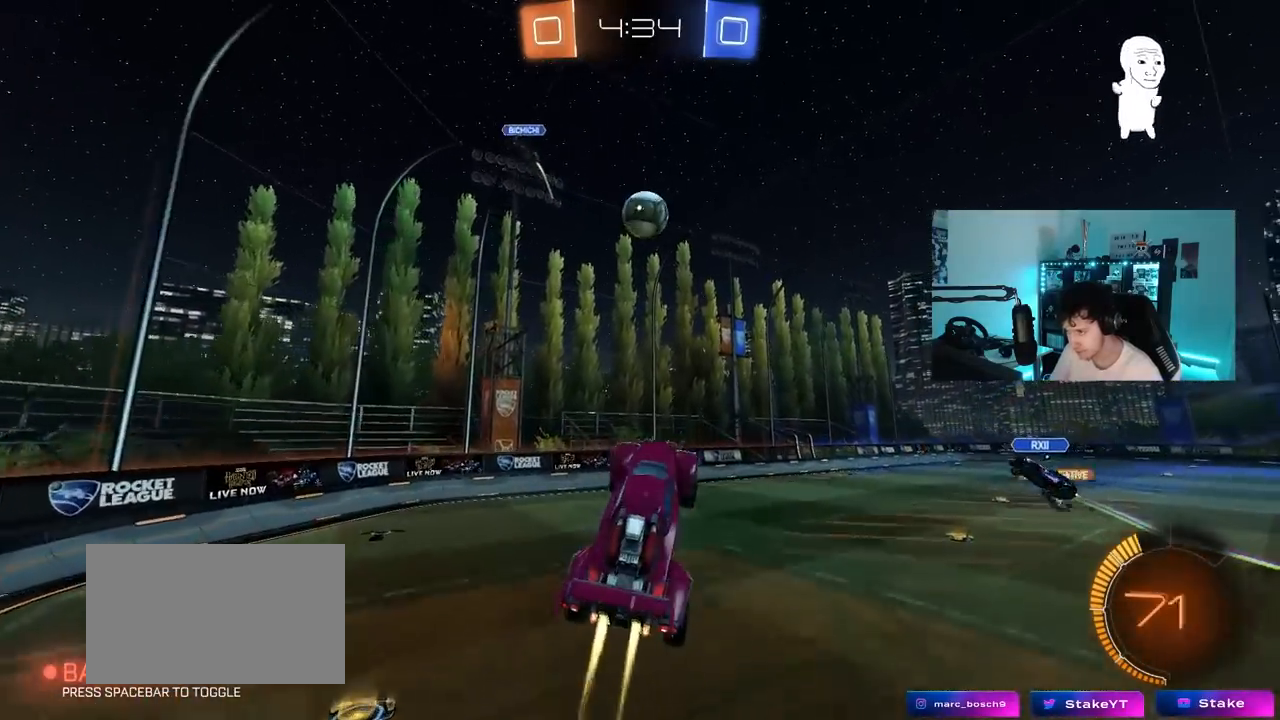
{"keys": ["a", "w"], "mouse_move": "still", "events": [[17, "a", "down"], [67, "w", "down"], [100, "shift", "up"]]}
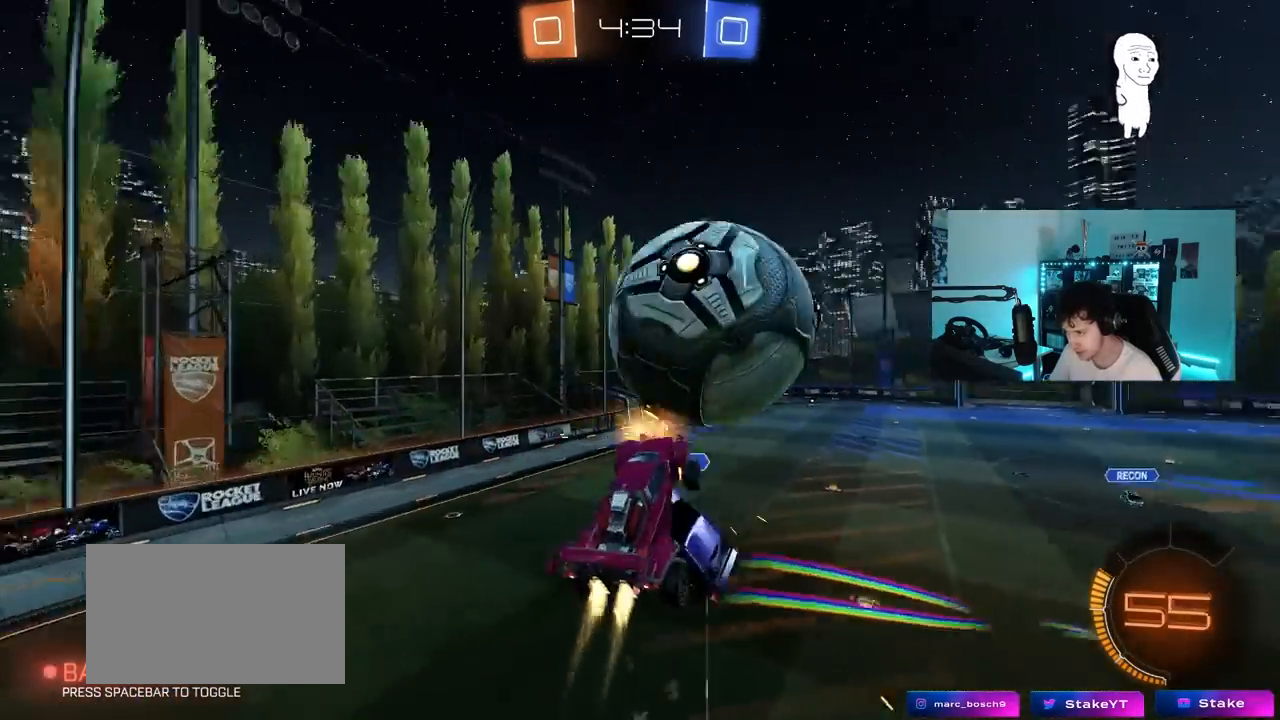
{"keys": ["a", "s"], "mouse_move": "still", "events": [[33, "shift", "down"], [117, "w", "up"], [350, "s", "down"], [450, "shift", "up"]]}
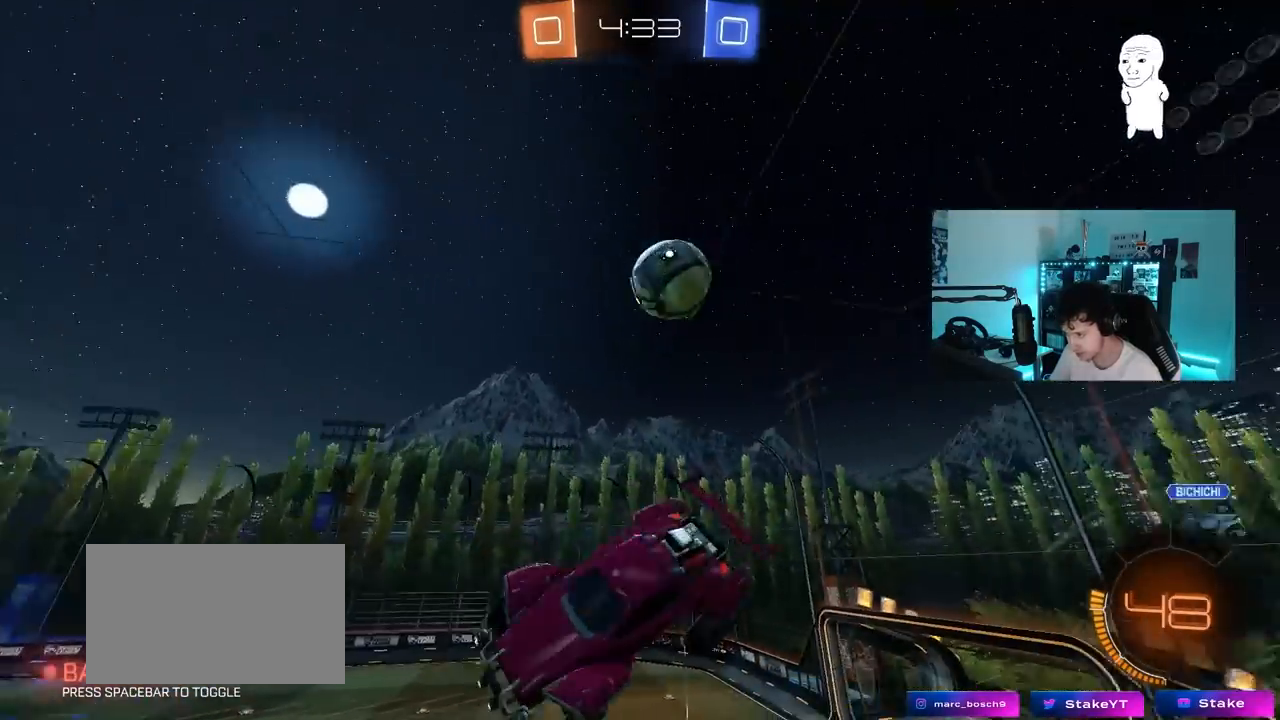
{"keys": ["a", "shift", "w"], "mouse_move": "still", "events": [[183, "s", "up"], [183, "shift", "down"], [333, "w", "down"]]}
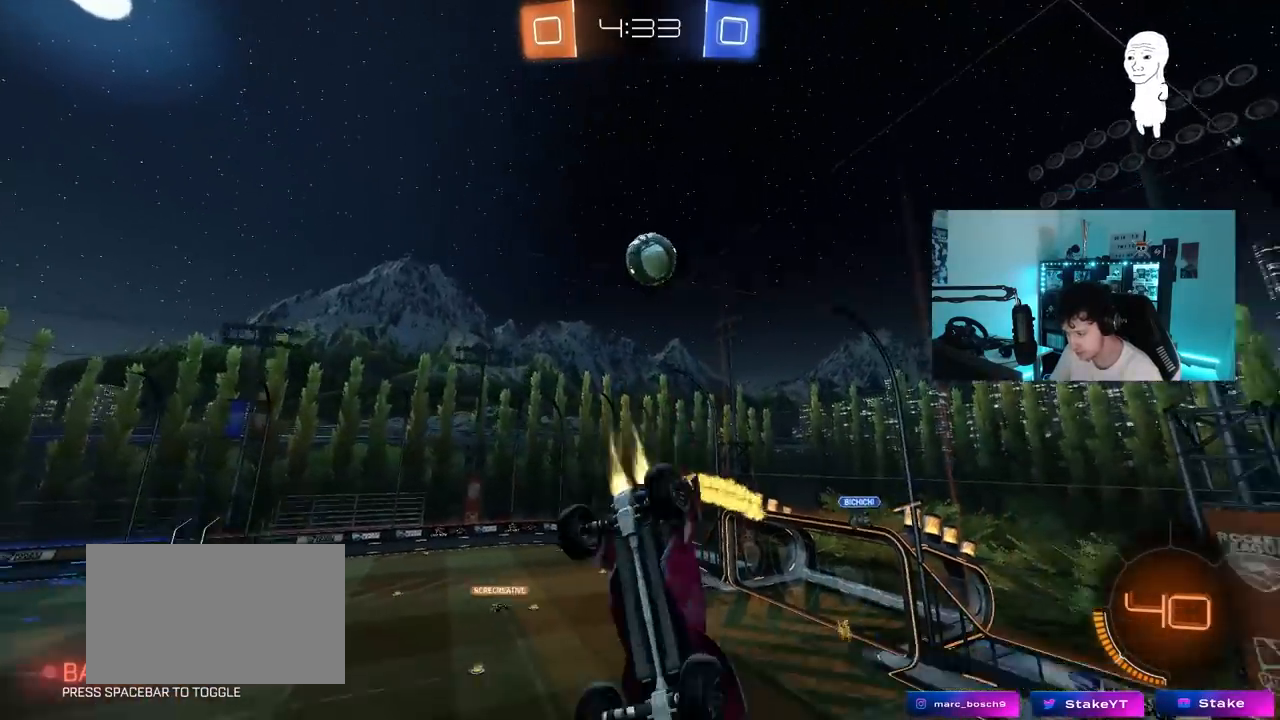
{"keys": ["d", "shift"], "mouse_move": "still", "events": [[67, "w", "up"], [250, "s", "down"], [250, "shift", "up"], [300, "a", "up"], [383, "d", "down"], [383, "s", "up"], [483, "shift", "down"]]}
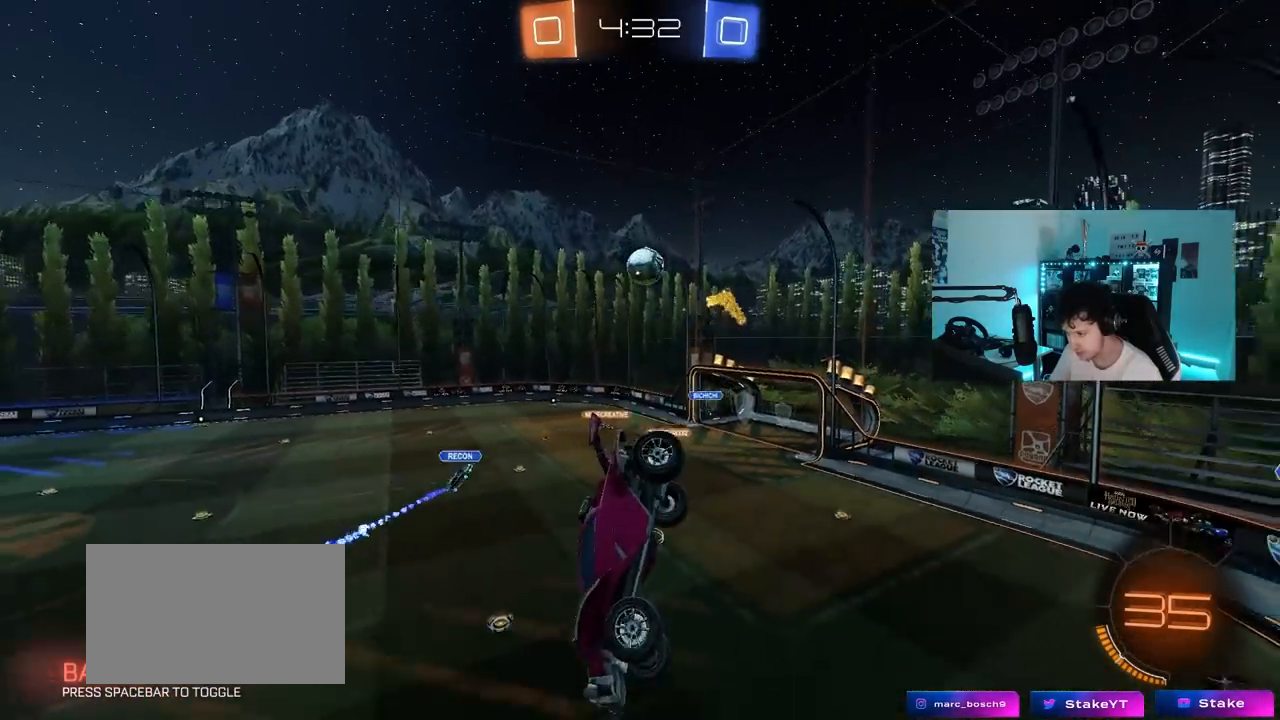
{"keys": [], "mouse_move": "still", "events": [[33, "d", "up"], [33, "shift", "up"], [267, "s", "down"], [400, "s", "up"]]}
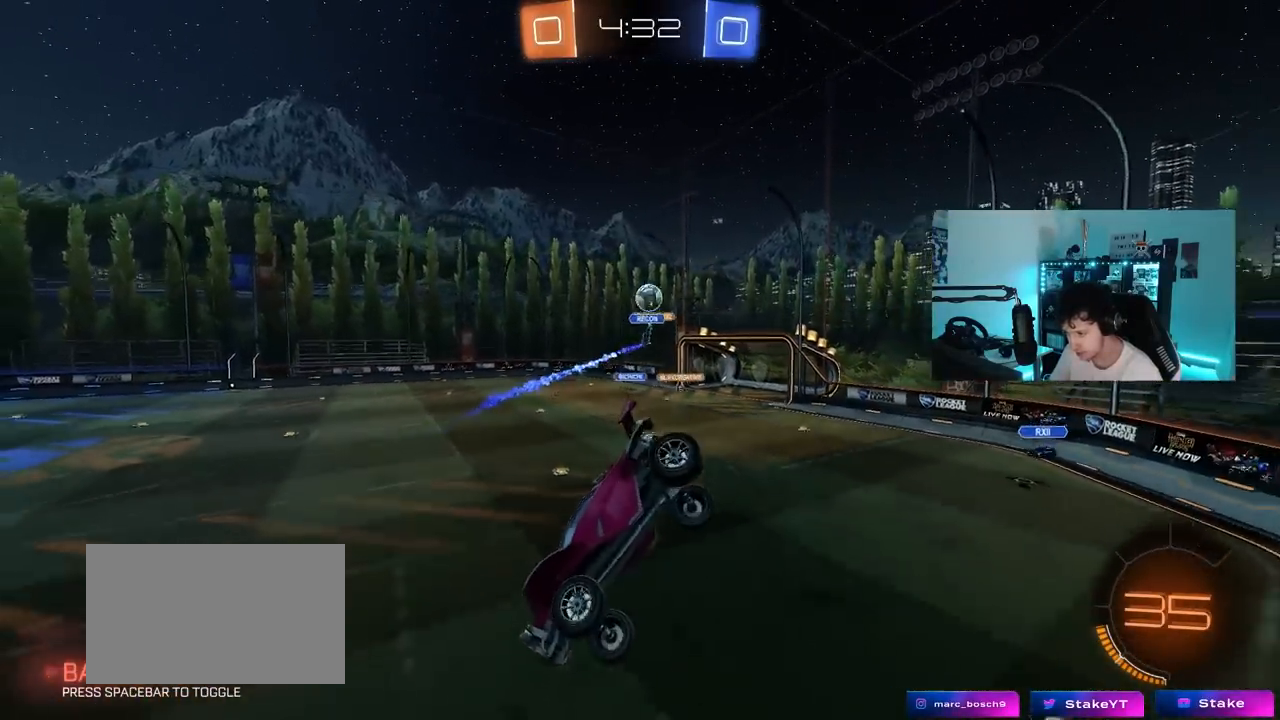
{"keys": ["a", "w"], "mouse_move": "still", "events": [[83, "d", "down"], [183, "d", "up"], [317, "a", "down"], [367, "w", "down"]]}
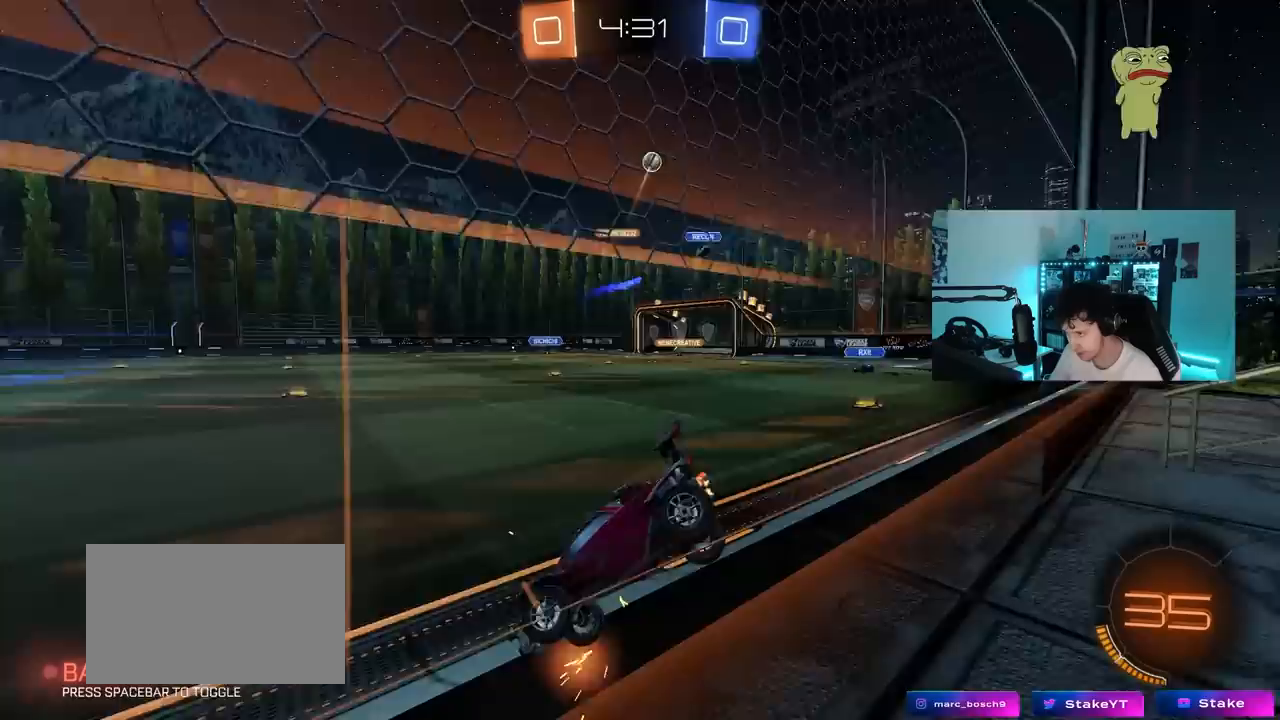
{"keys": ["d", "w"], "mouse_move": "still", "events": [[50, "a", "up"], [50, "d", "down"], [200, "shift", "down"], [300, "shift", "up"]]}
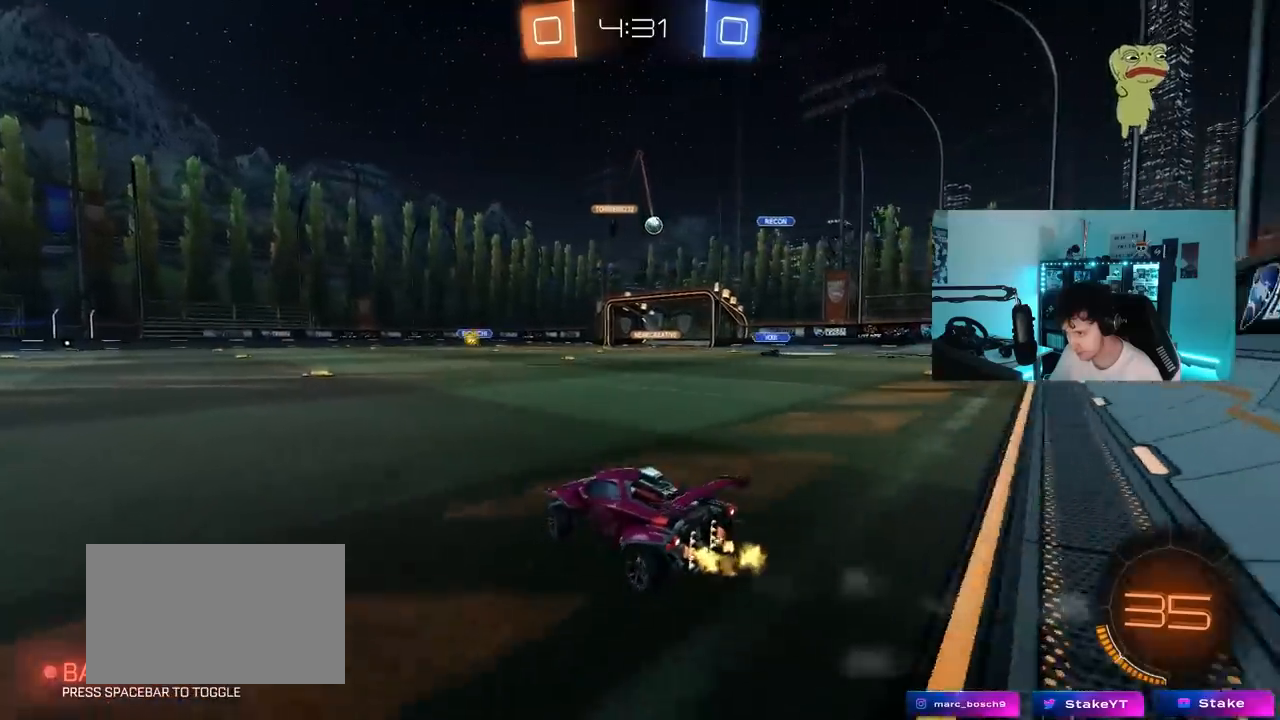
{"keys": ["w"], "mouse_move": "still", "events": [[317, "d", "up"]]}
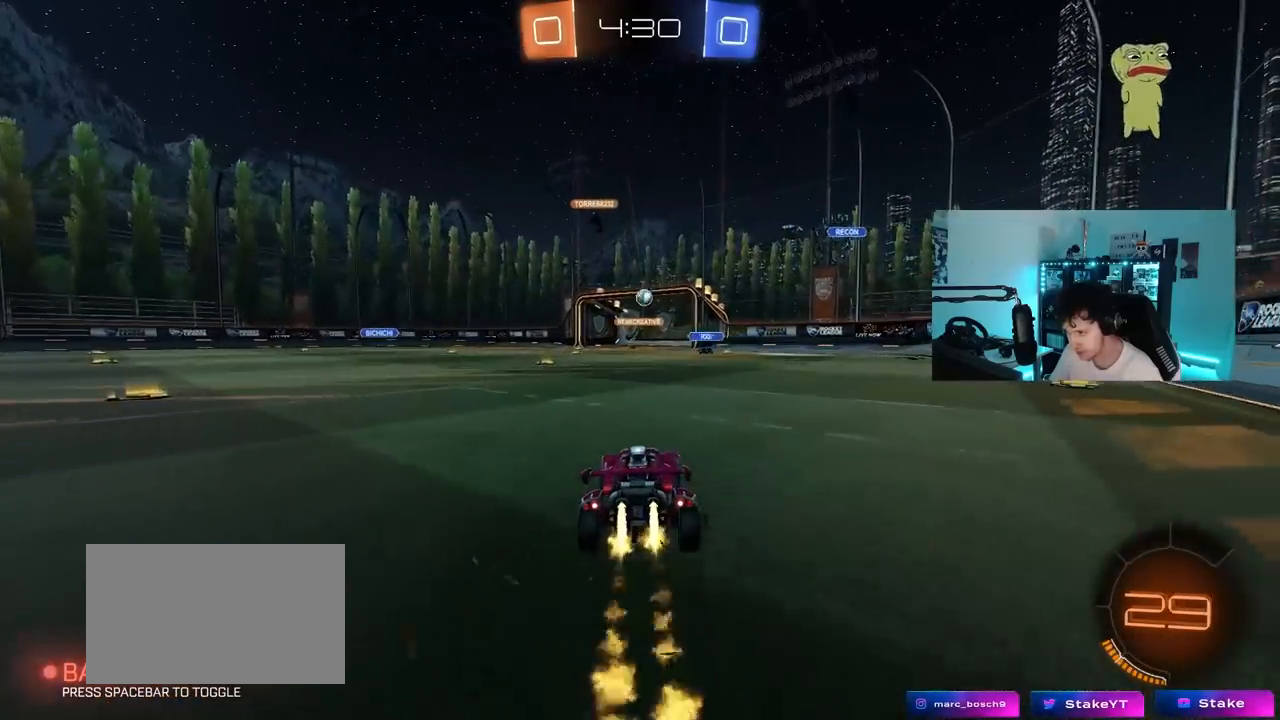
{"keys": ["d", "w"], "mouse_move": "still", "events": [[317, "d", "down"]]}
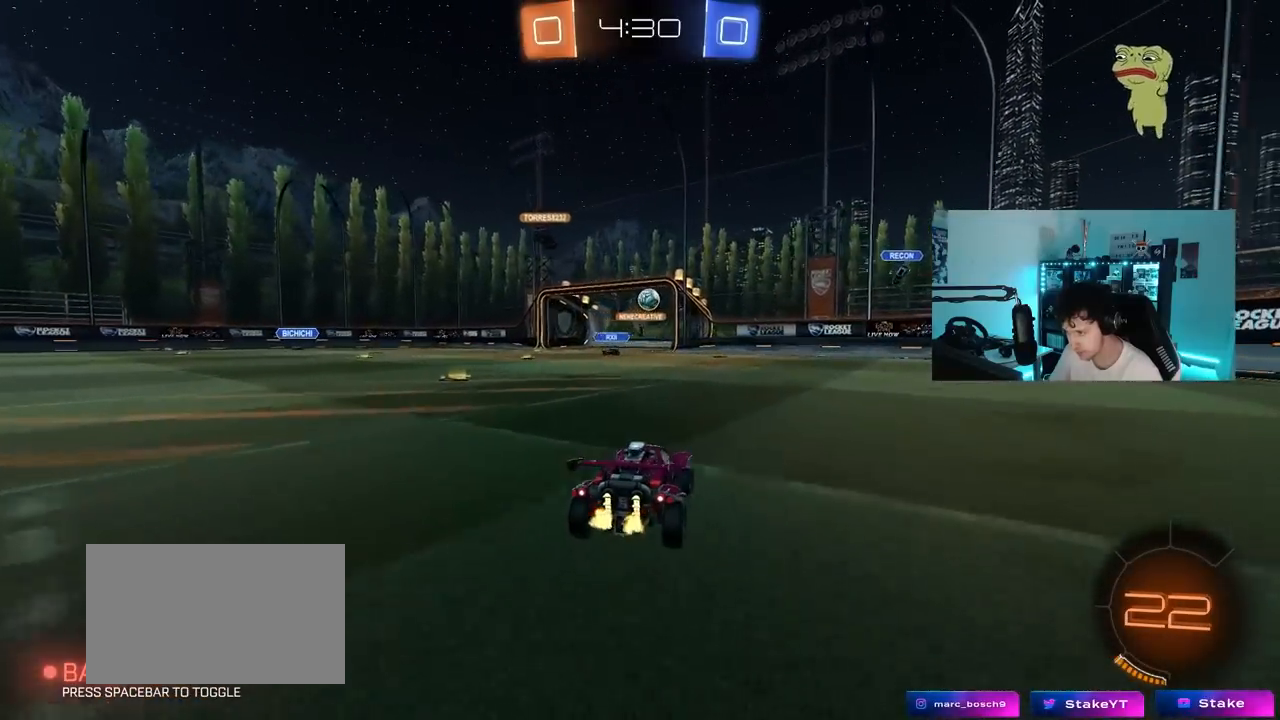
{"keys": ["a", "shift", "w"], "mouse_move": "down-left", "events": [[100, "d", "up"], [300, "d", "down"], [483, "a", "down"], [483, "d", "up"], [483, "shift", "down"]]}
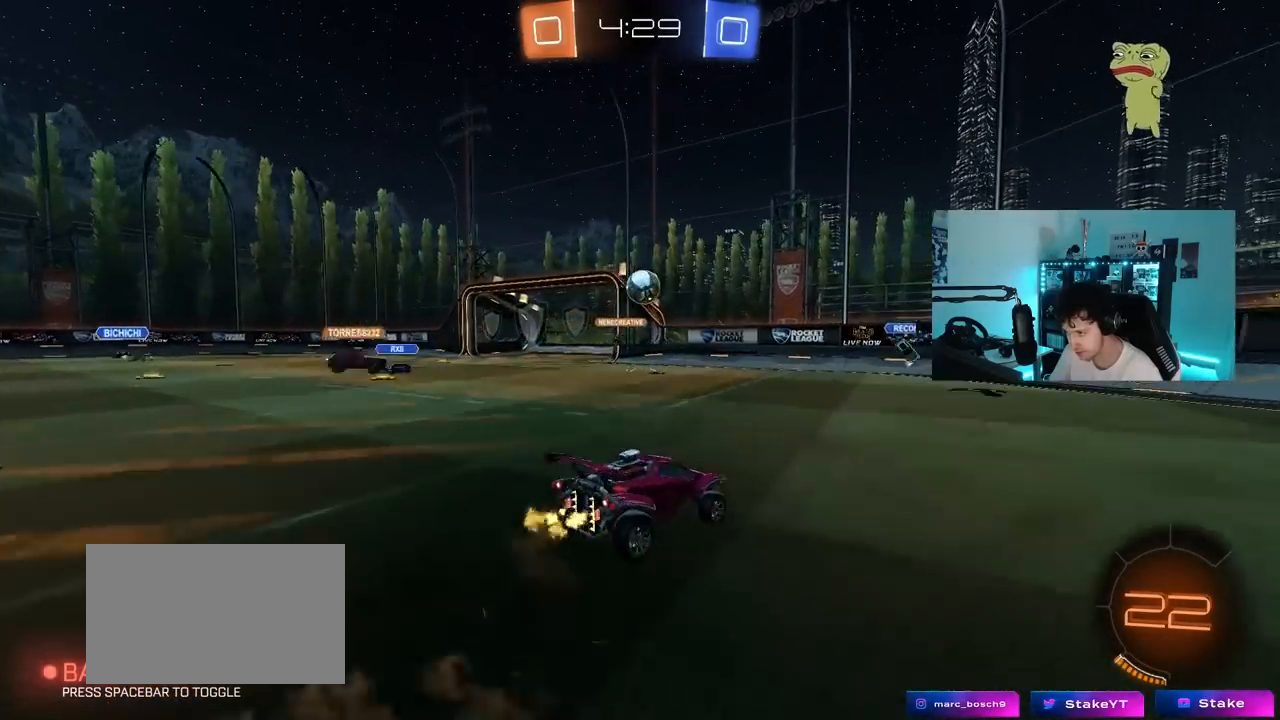
{"keys": ["a", "s"], "mouse_move": "left", "events": [[117, "s", "down"], [167, "w", "up"], [450, "shift", "up"]]}
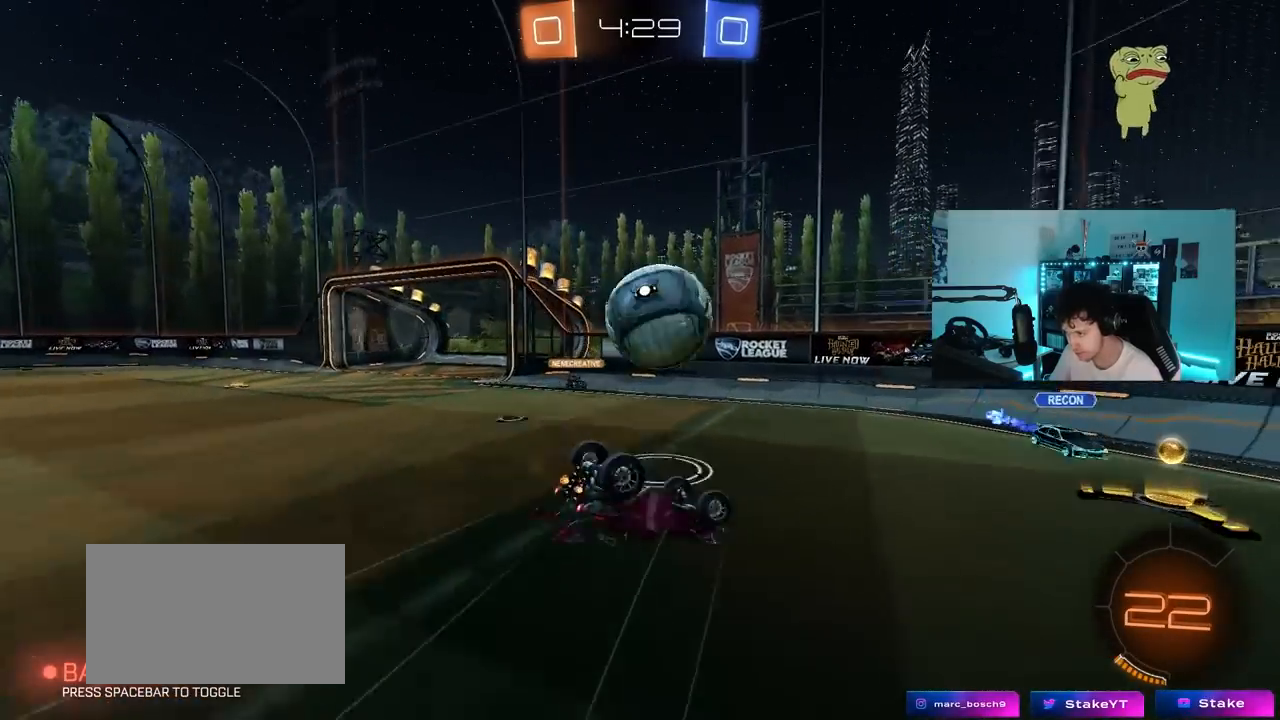
{"keys": ["a"], "mouse_move": "still", "events": [[183, "s", "up"], [183, "shift", "down"], [283, "w", "down"], [317, "shift", "up"], [467, "w", "up"]]}
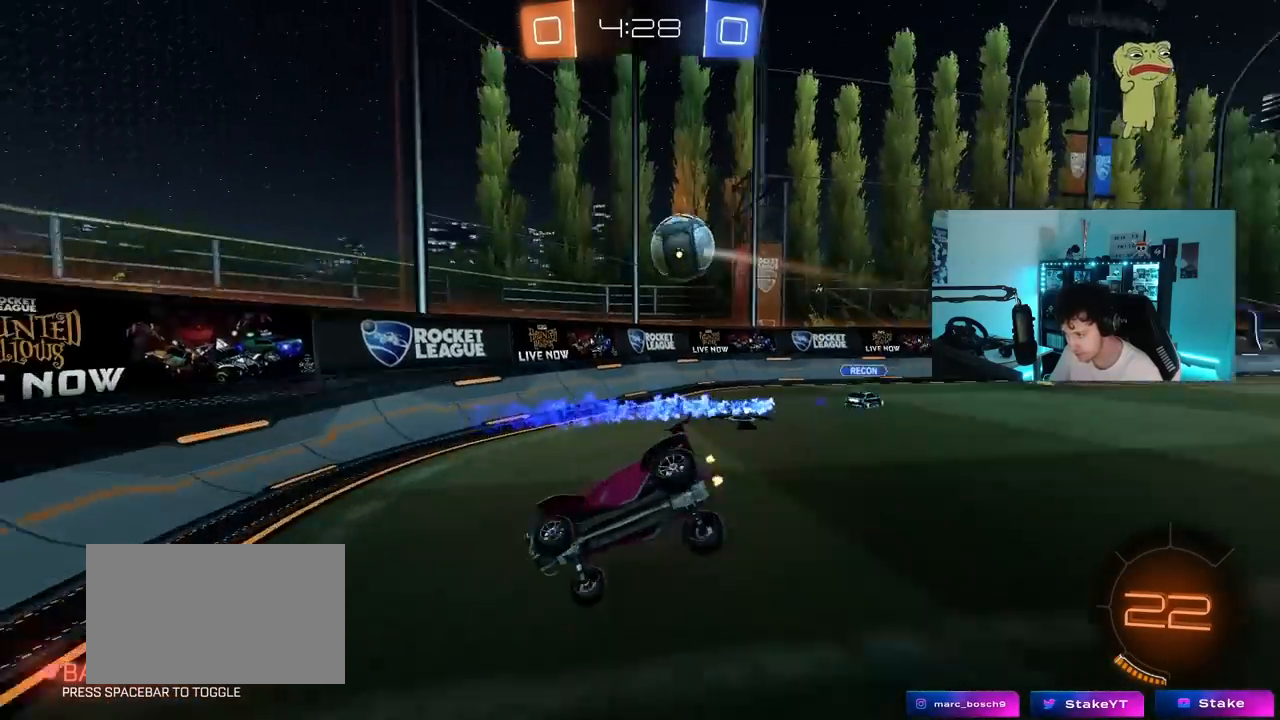
{"keys": ["a", "w"], "mouse_move": "still", "events": [[200, "shift", "down"], [300, "shift", "up"], [300, "w", "down"]]}
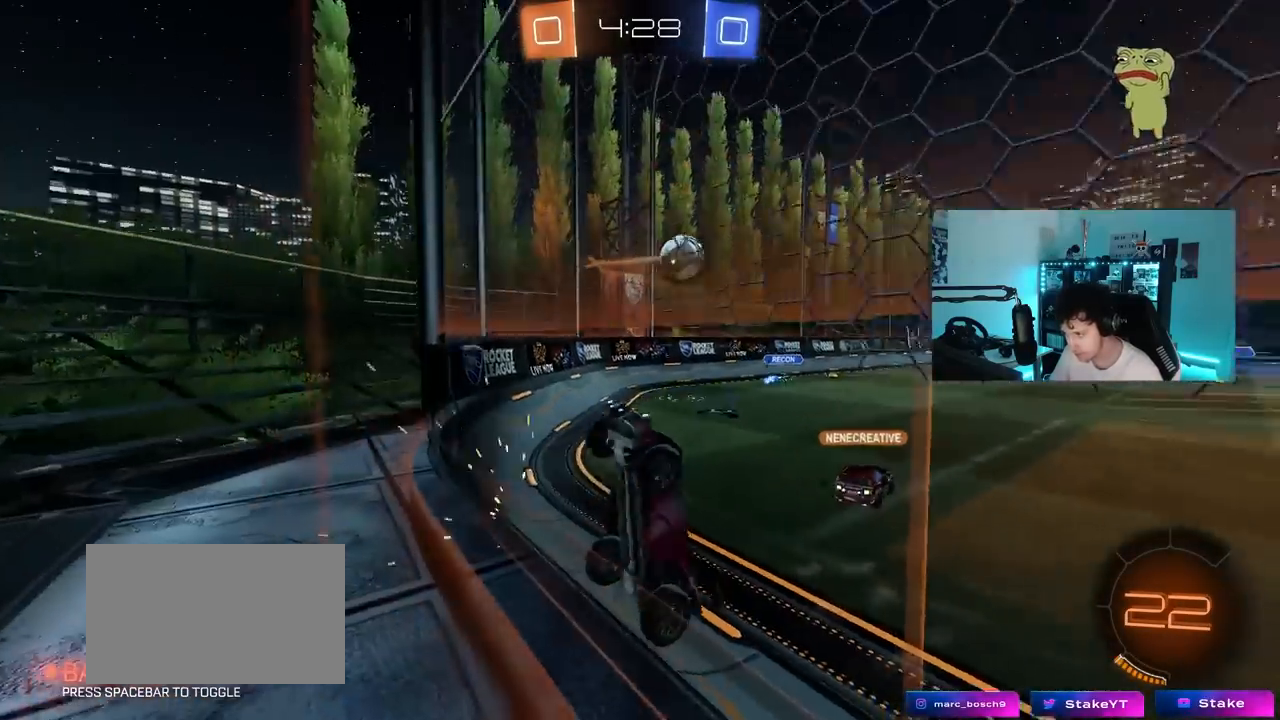
{"keys": ["a", "s"], "mouse_move": "still", "events": [[67, "shift", "down"], [217, "shift", "up"], [400, "w", "up"], [500, "s", "down"]]}
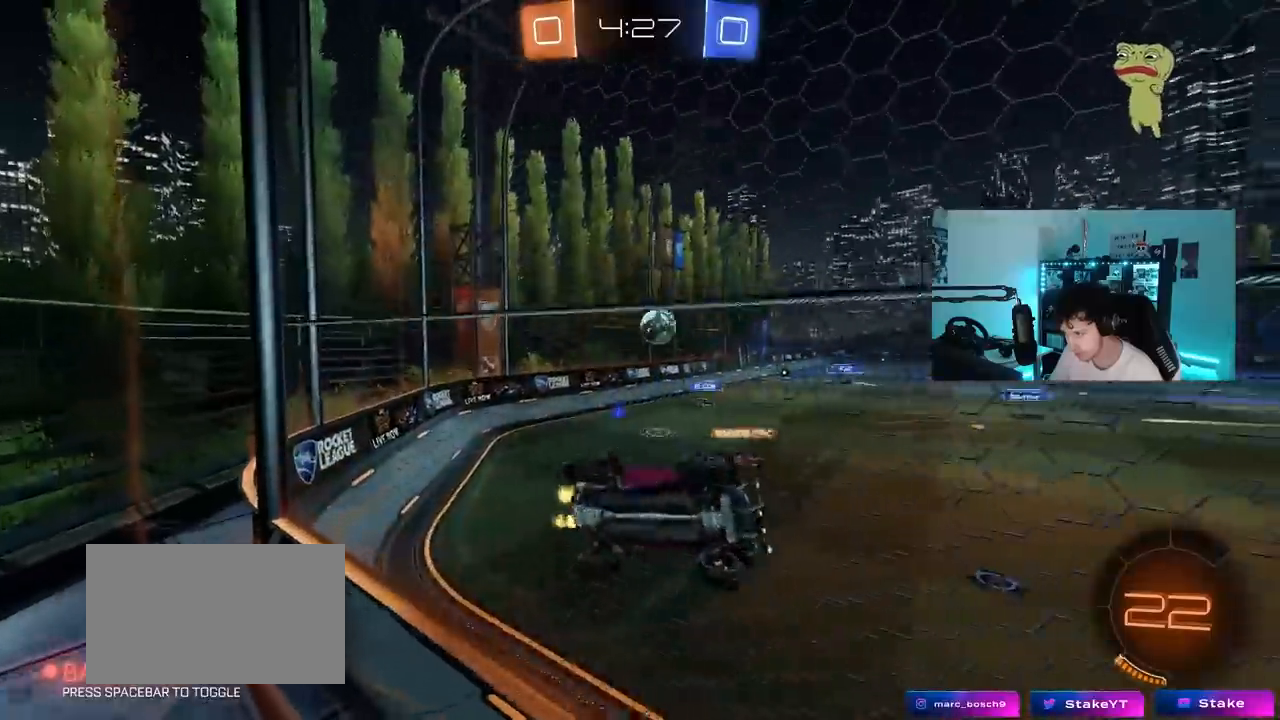
{"keys": ["d", "w"], "mouse_move": "still", "events": [[83, "s", "up"], [283, "a", "up"], [283, "w", "down"], [317, "d", "down"]]}
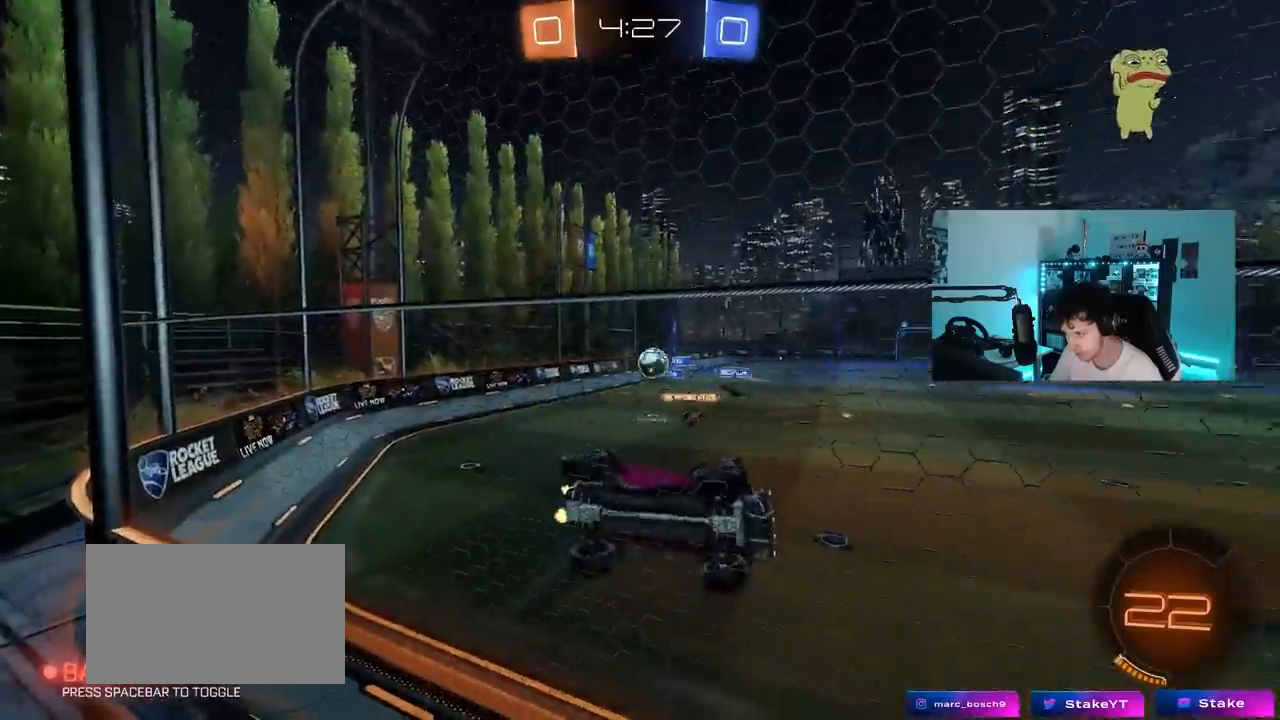
{"keys": ["a", "s"], "mouse_move": "still", "events": [[300, "d", "up"], [333, "a", "down"], [483, "s", "down"], [483, "w", "up"]]}
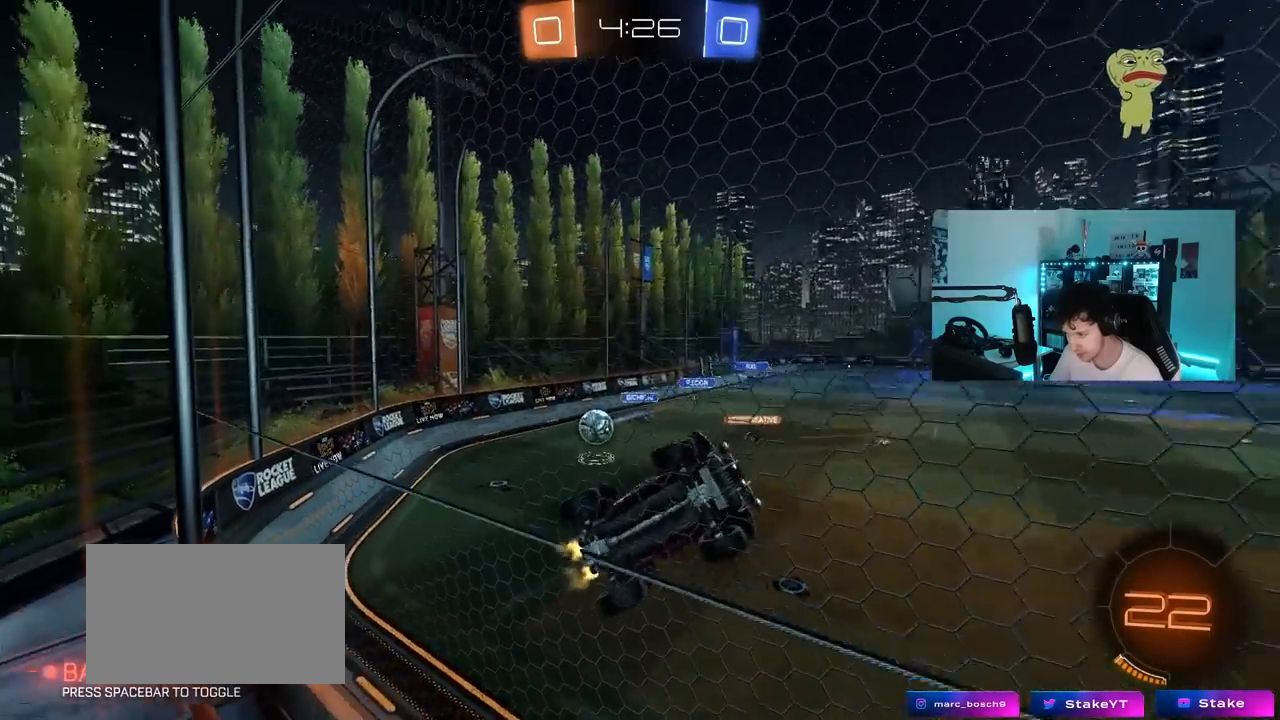
{"keys": ["d", "s"], "mouse_move": "still", "events": [[117, "a", "up"], [117, "d", "down"]]}
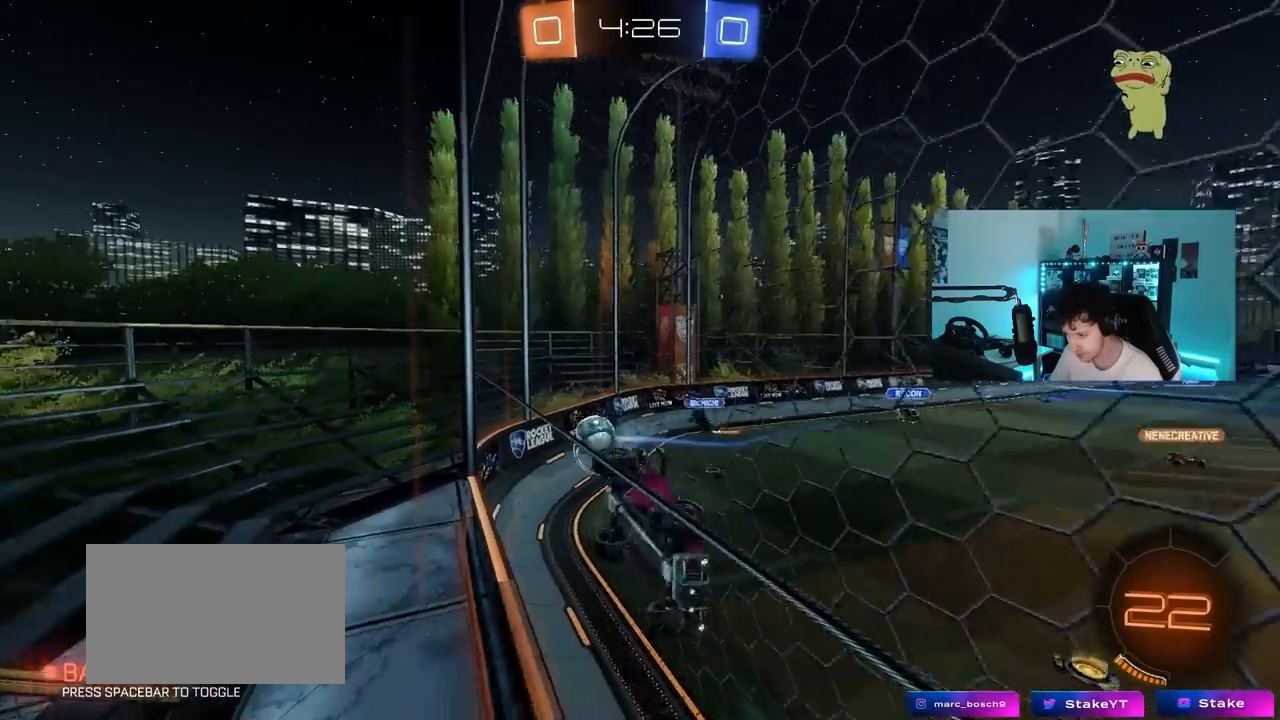
{"keys": ["s"], "mouse_move": "still", "events": [[367, "a", "down"], [367, "d", "up"], [467, "a", "up"]]}
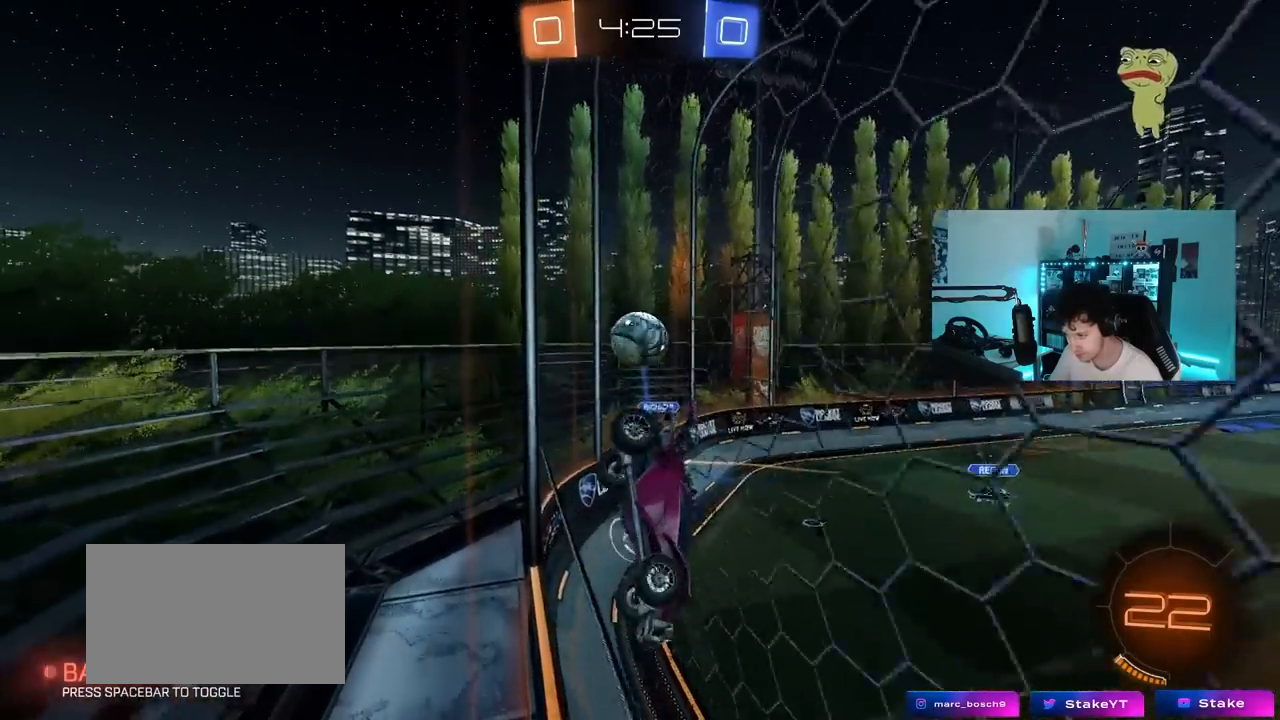
{"keys": ["d", "w"], "mouse_move": "still", "events": [[17, "a", "down"], [67, "shift", "down"], [333, "a", "up"], [333, "s", "up"], [333, "shift", "up"], [383, "d", "down"], [433, "w", "down"]]}
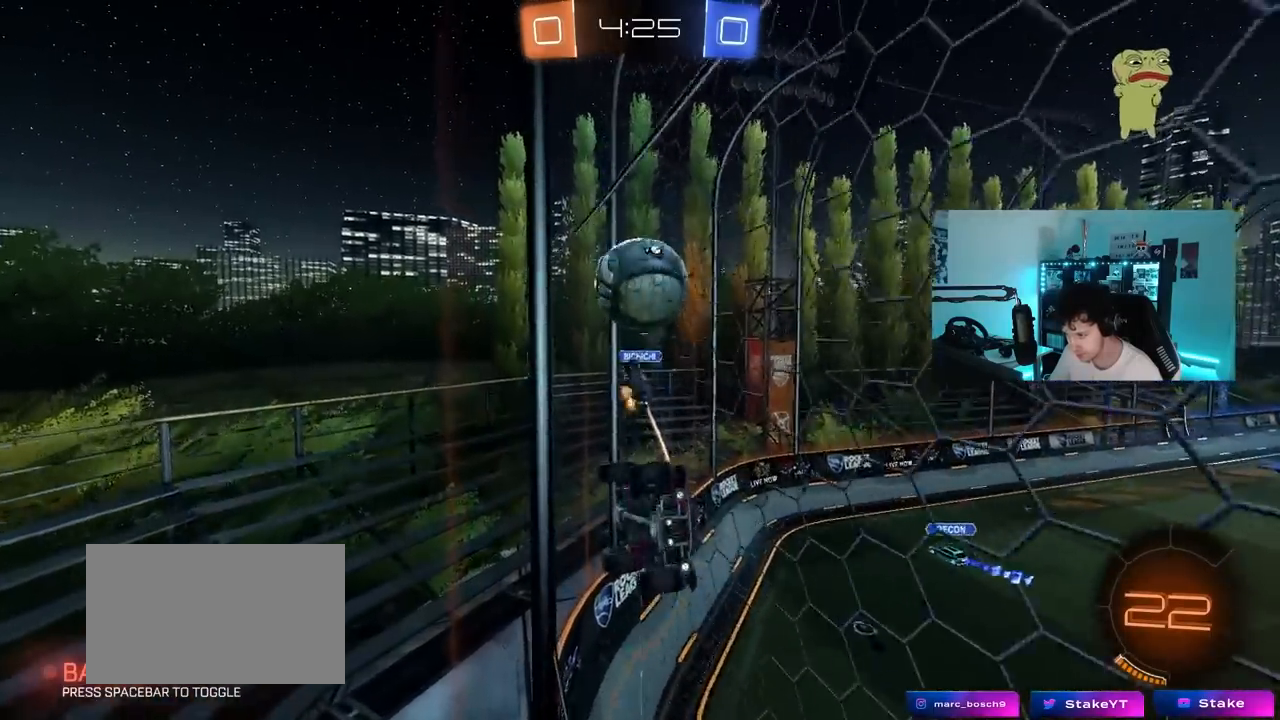
{"keys": ["w"], "mouse_move": "still", "events": [[167, "d", "up"], [350, "a", "down"], [500, "a", "up"]]}
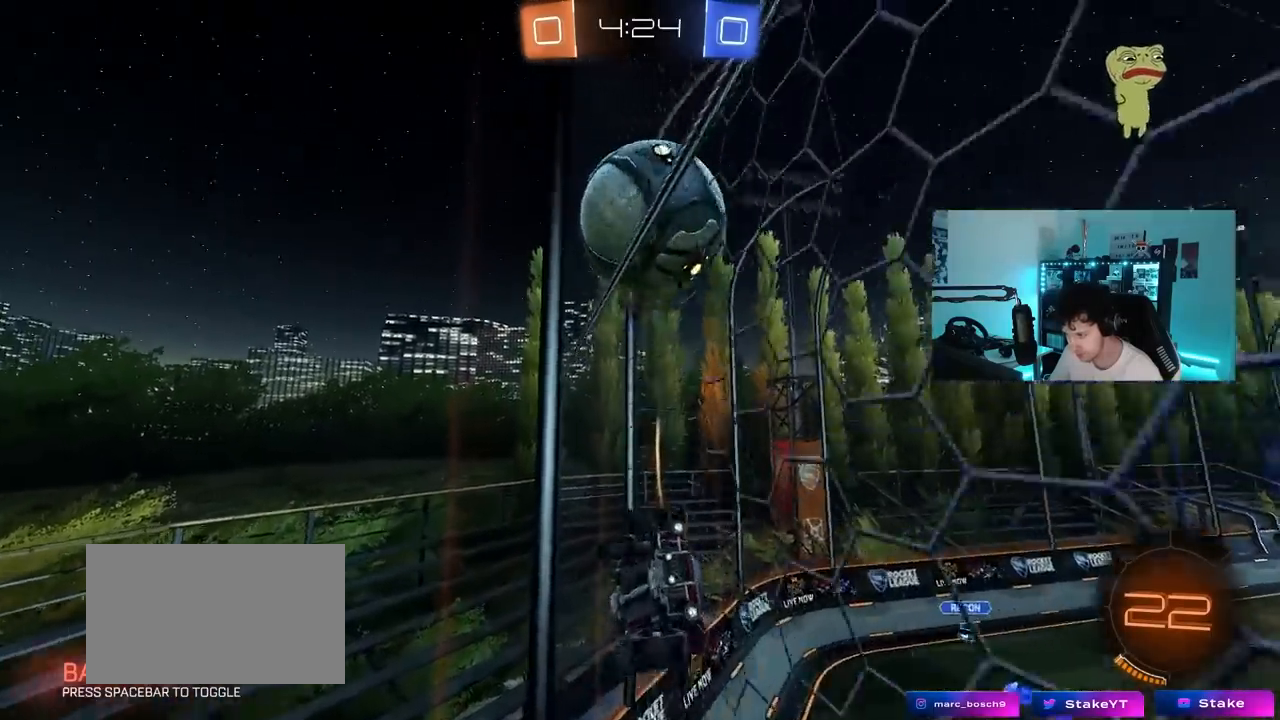
{"keys": ["a", "w"], "mouse_move": "still", "events": [[283, "a", "down"]]}
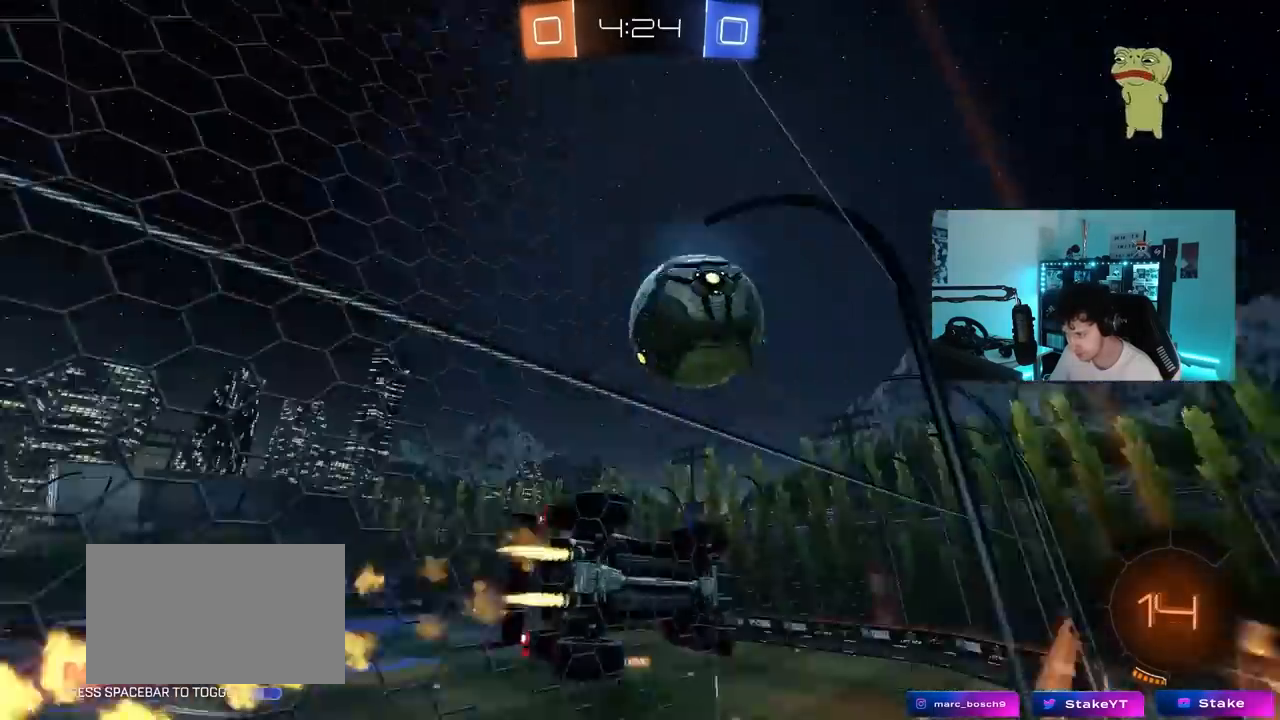
{"keys": ["w"], "mouse_move": "still", "events": [[17, "a", "up"]]}
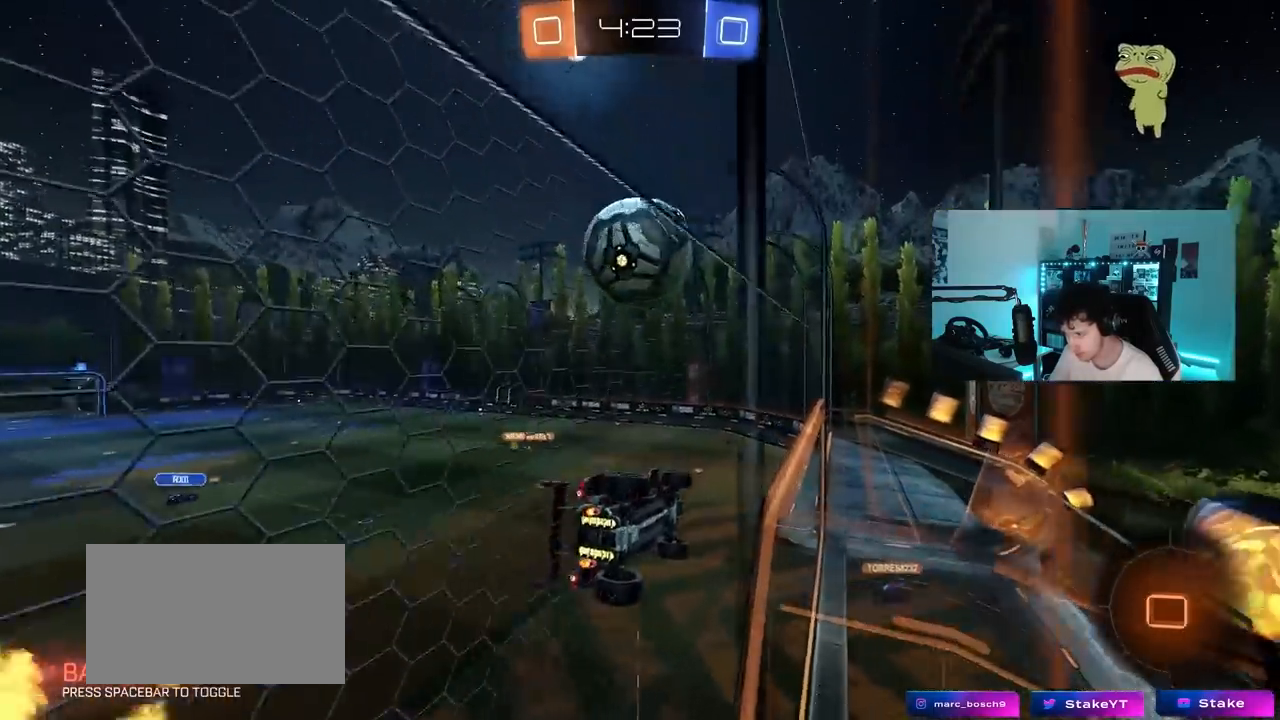
{"keys": ["d", "s", "shift"], "mouse_move": "still", "events": [[317, "w", "up"], [450, "d", "down"], [450, "shift", "down"], [500, "s", "down"]]}
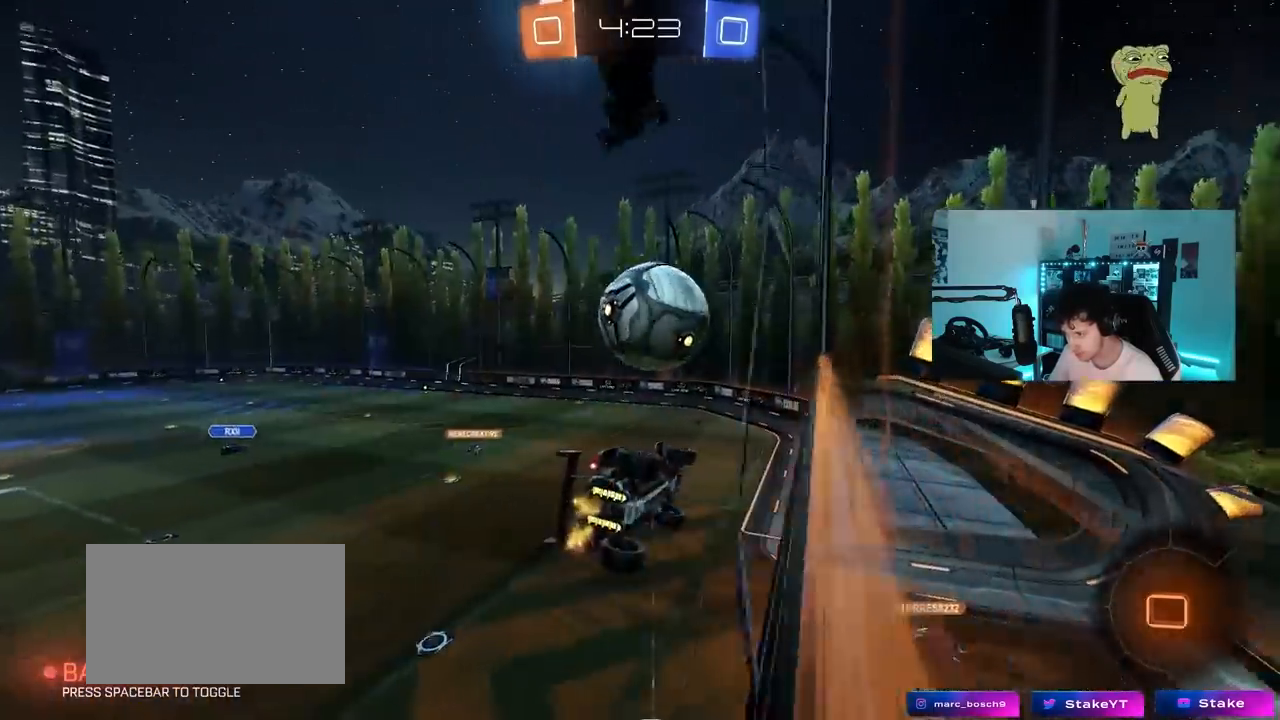
{"keys": [], "mouse_move": "still", "events": [[100, "a", "down"], [100, "d", "up"], [100, "shift", "up"], [133, "a", "up"], [133, "s", "up"]]}
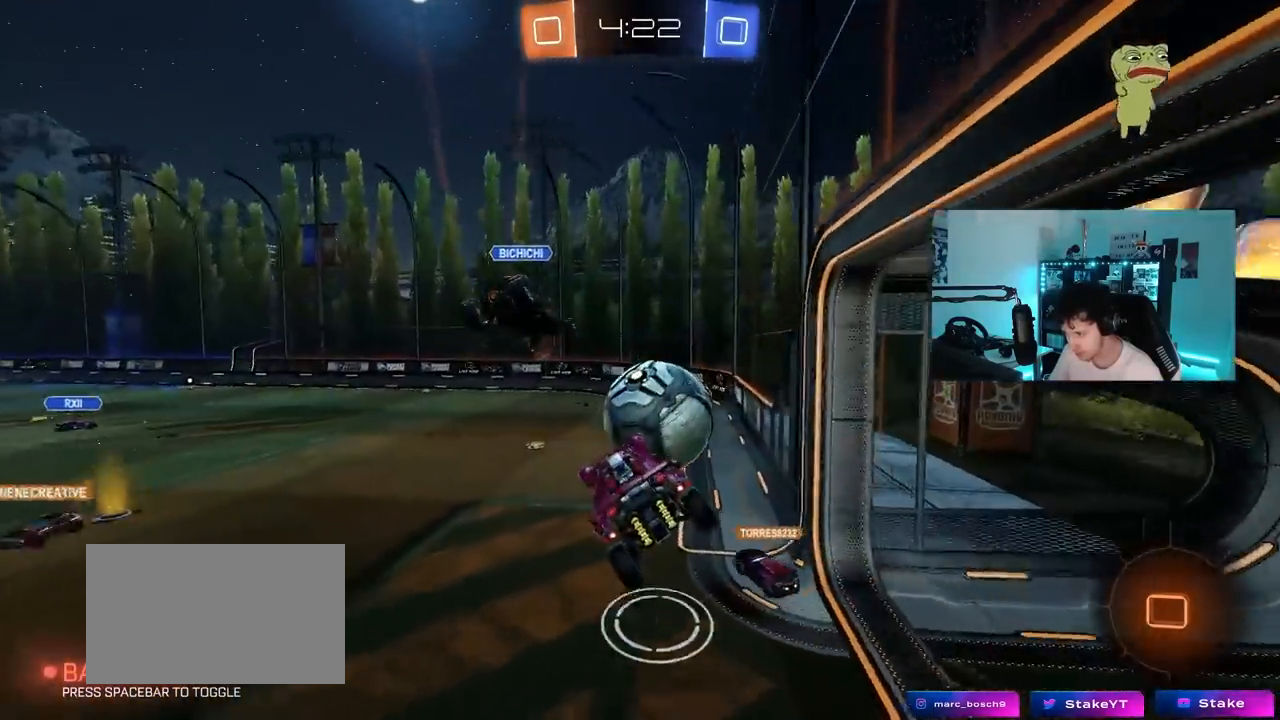
{"keys": ["a", "s"], "mouse_move": "still", "events": [[17, "d", "down"], [17, "shift", "down"], [200, "d", "up"], [200, "s", "down"], [200, "shift", "up"], [300, "d", "down"], [433, "d", "up"], [483, "a", "down"]]}
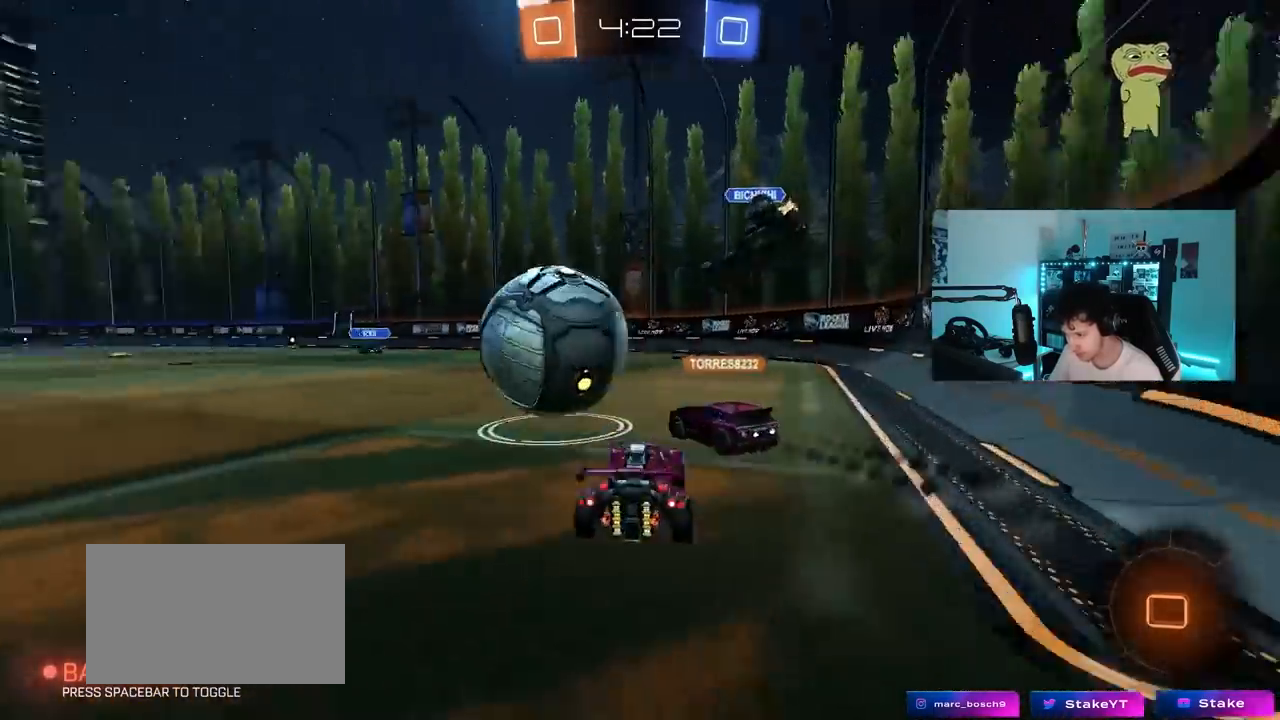
{"keys": ["d", "w"], "mouse_move": "still", "events": [[217, "s", "up"], [317, "w", "down"], [400, "a", "up"], [450, "d", "down"]]}